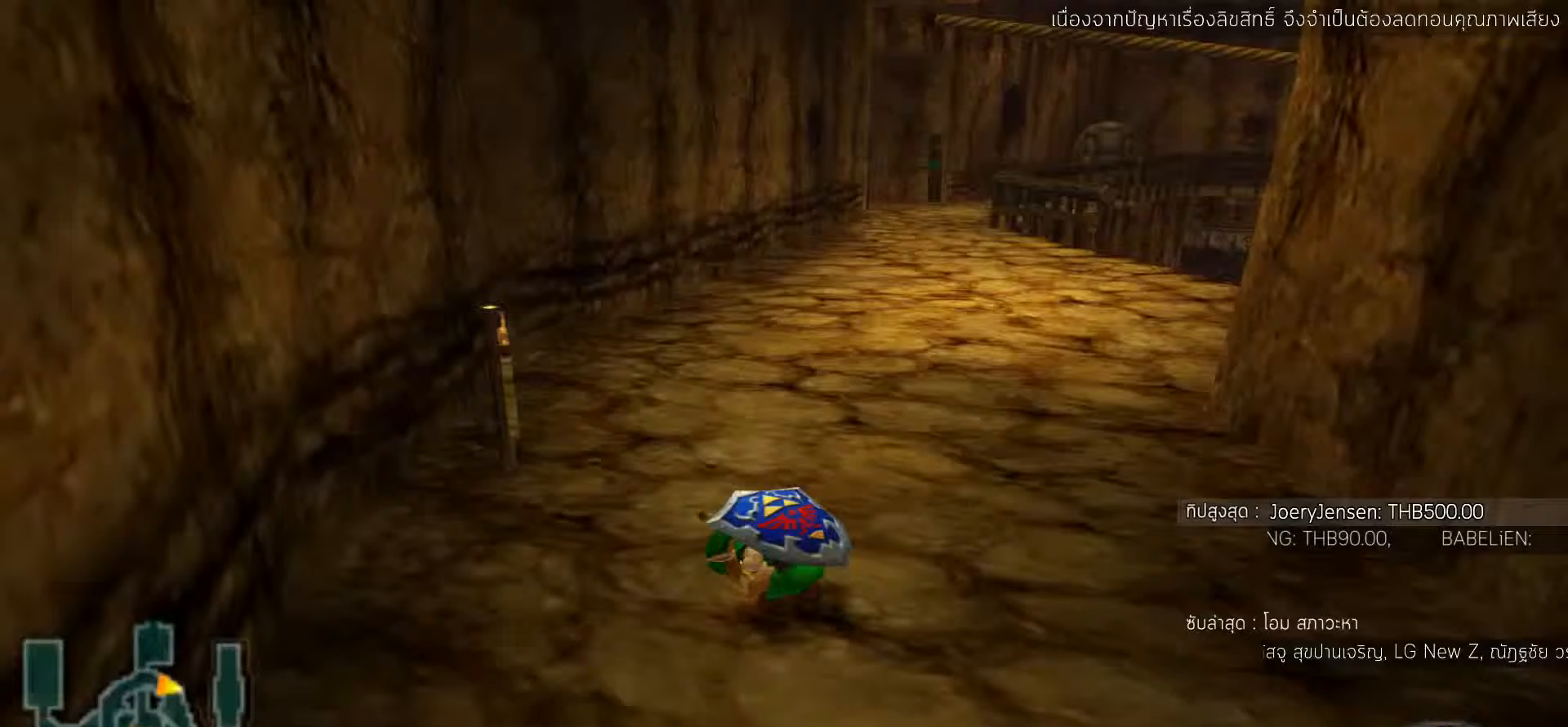
Gameplay with a controller (PlayStation layout); each line is a JSON object with the inputs held at the frame after it. "events" lists button and stick changes between this image and that frame as [ms after this image, input, new state], when the widget could be followed in between. Not read: right_stick.
{"buttons": ["R1"], "left_stick": "center", "events": [[450, "L3", "up"]]}
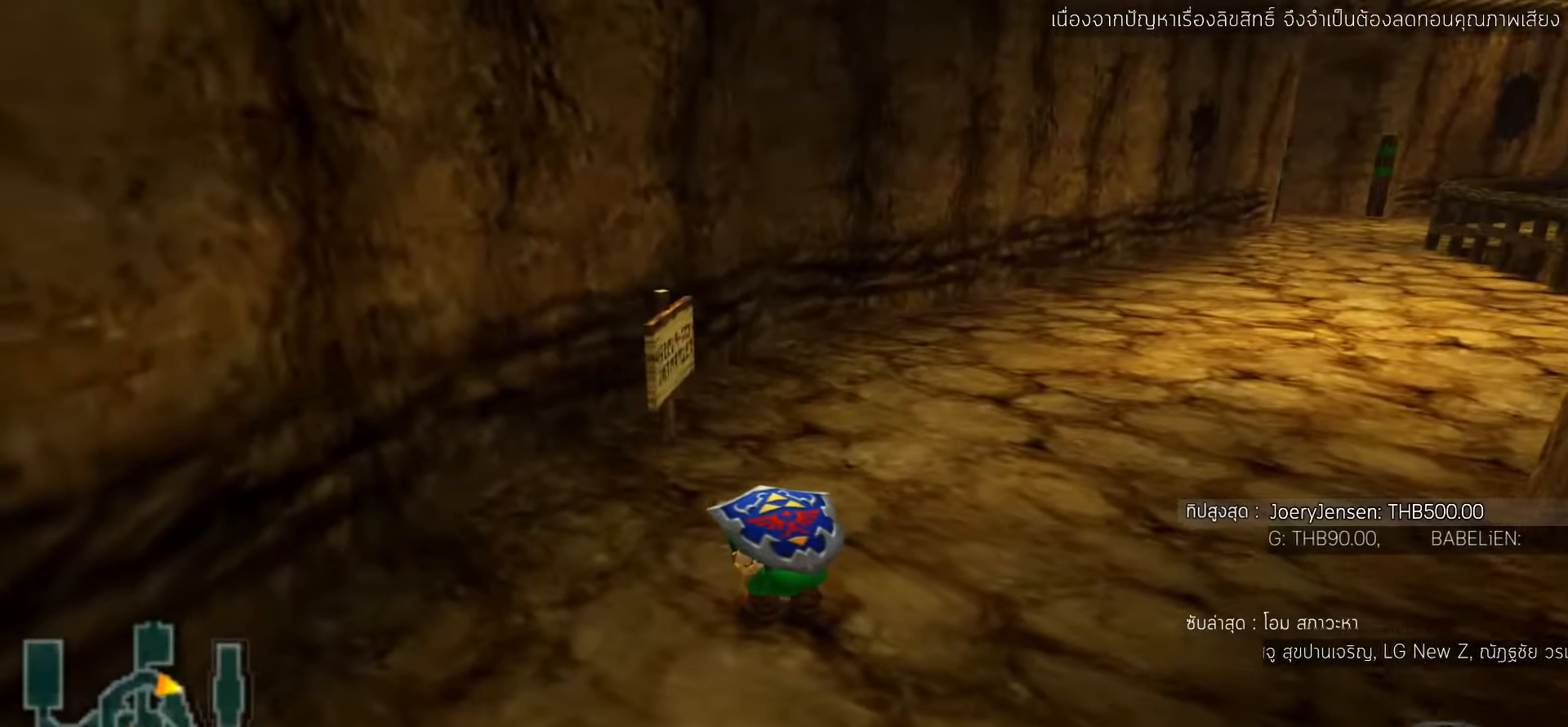
{"buttons": [], "left_stick": "center", "events": [[150, "R1", "up"]]}
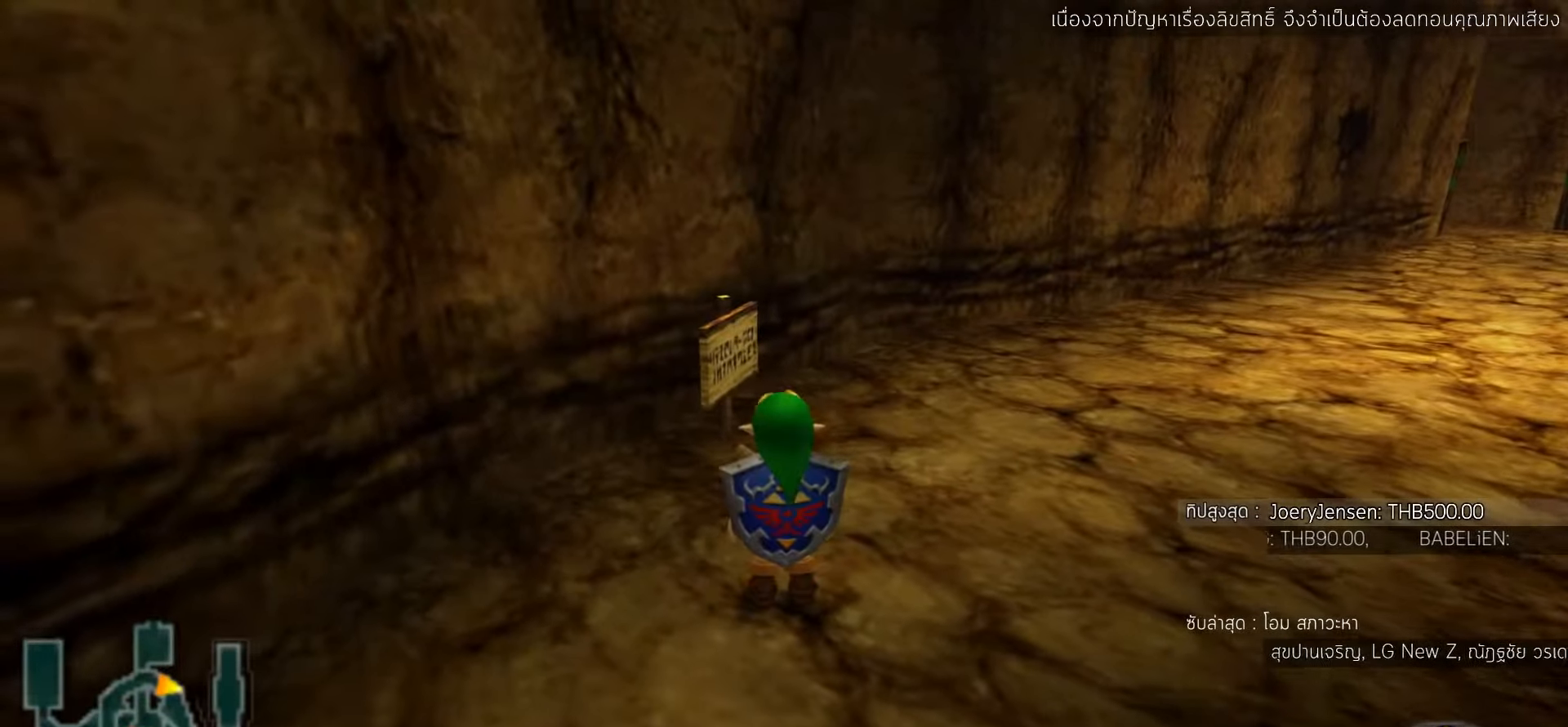
{"buttons": [], "left_stick": "center", "events": [[117, "left_stick", "up"], [433, "left_stick", "center"]]}
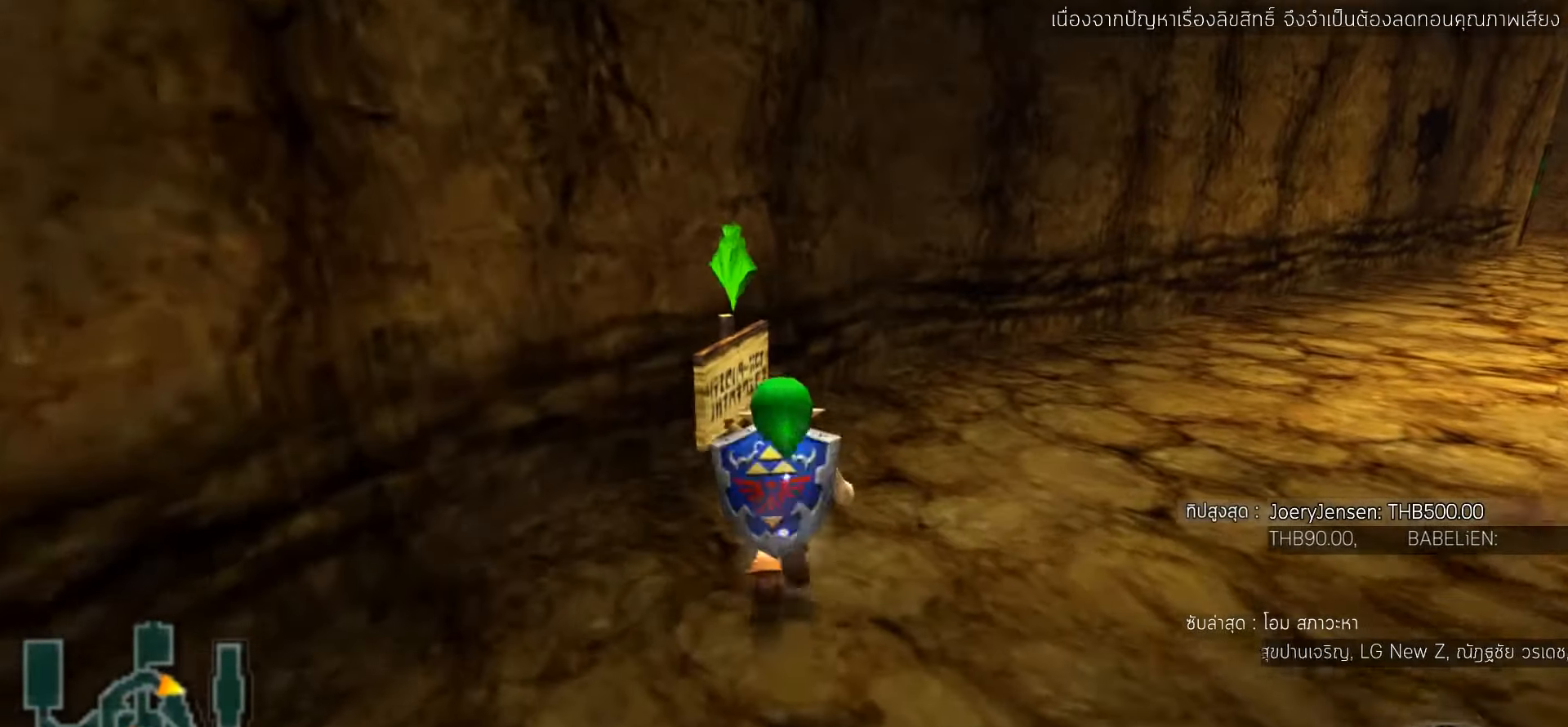
{"buttons": [], "left_stick": "center", "events": [[183, "left_stick", "up"], [383, "left_stick", "center"]]}
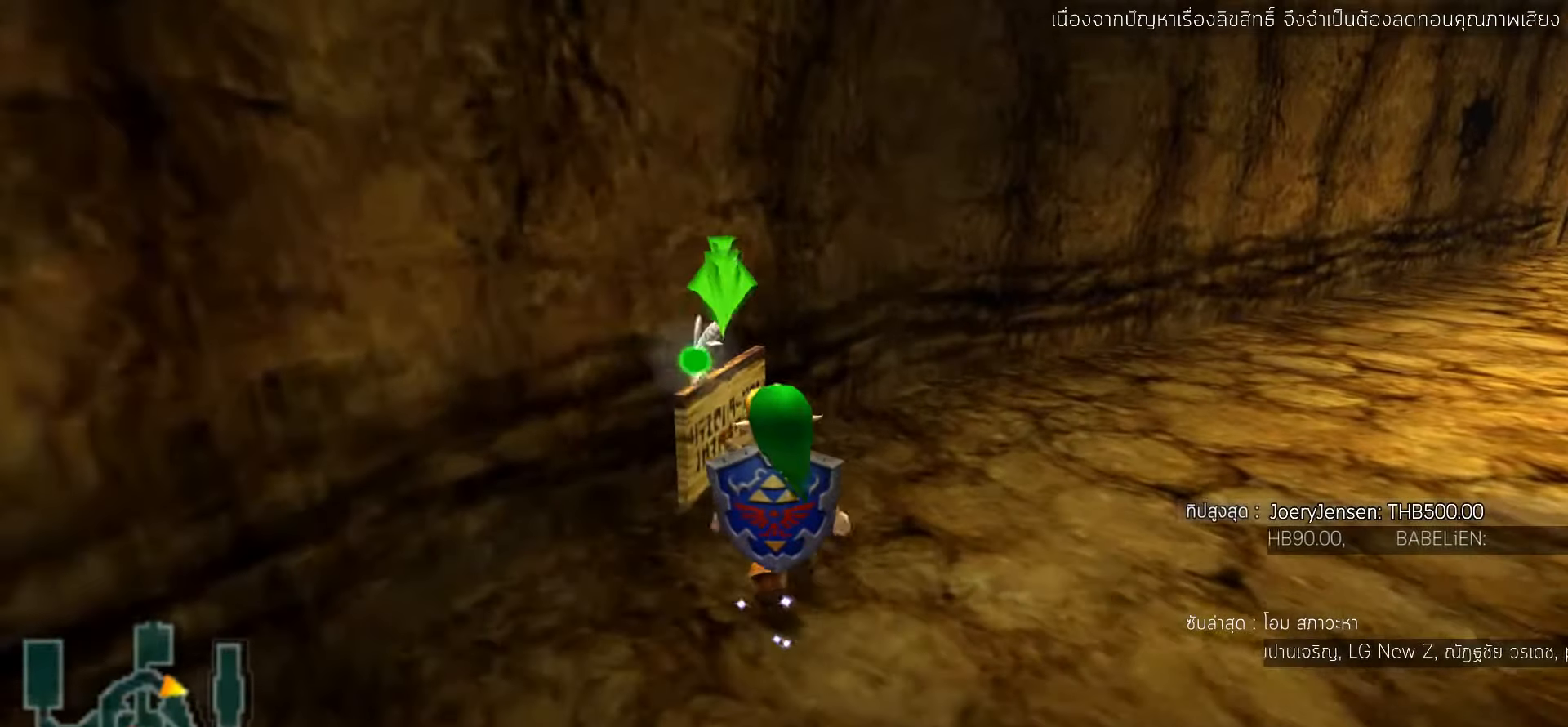
{"buttons": [], "left_stick": "center", "events": [[50, "CIRCLE", "down"], [133, "CIRCLE", "up"]]}
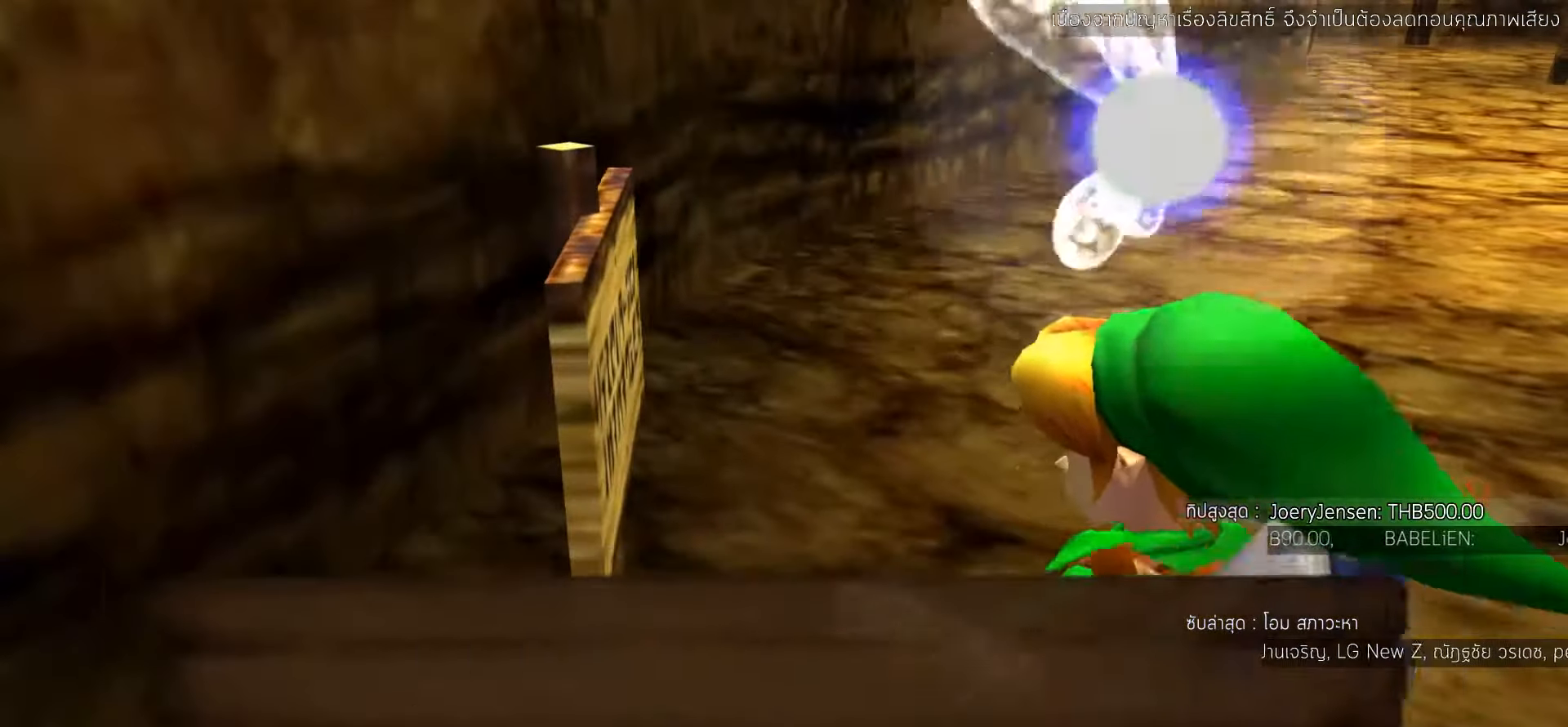
{"buttons": [], "left_stick": "center", "events": []}
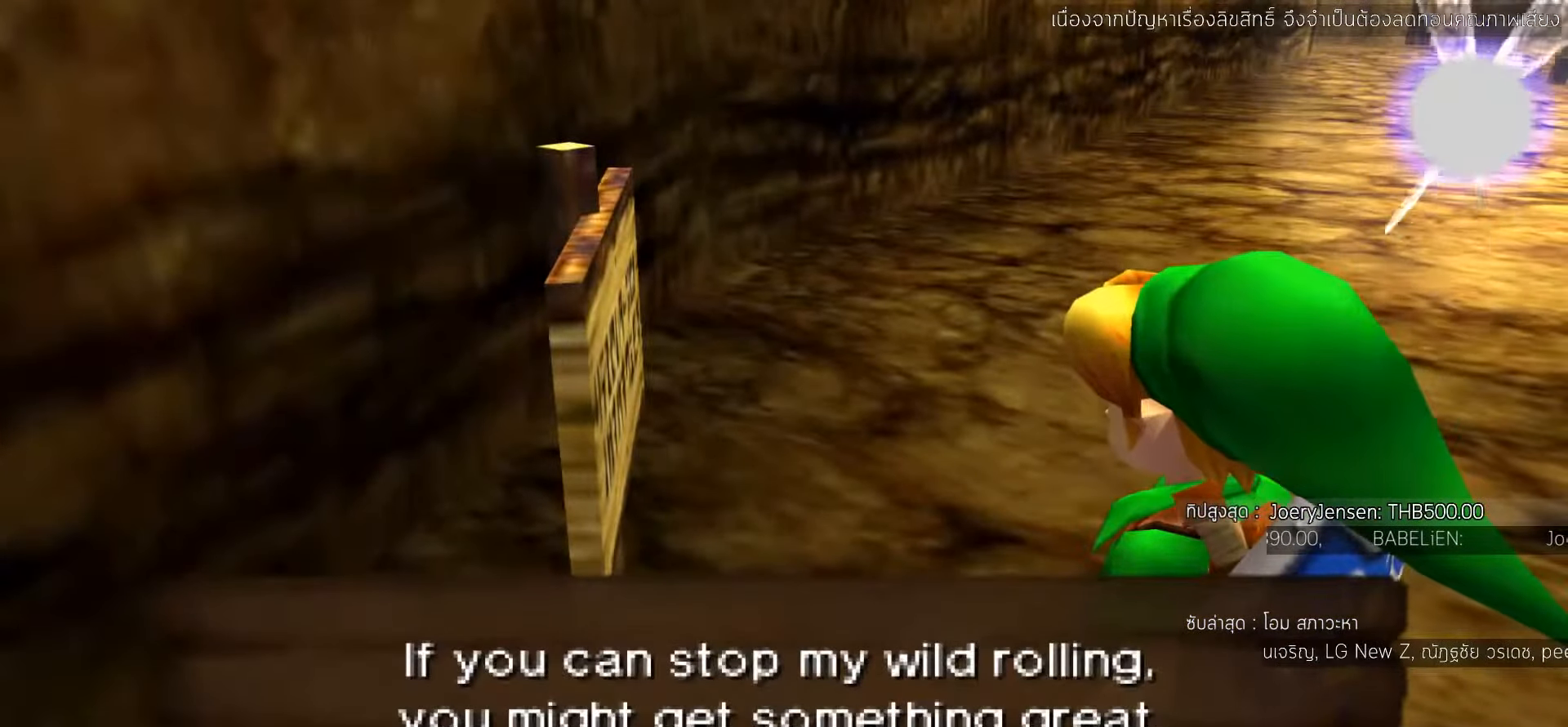
{"buttons": [], "left_stick": "center", "events": []}
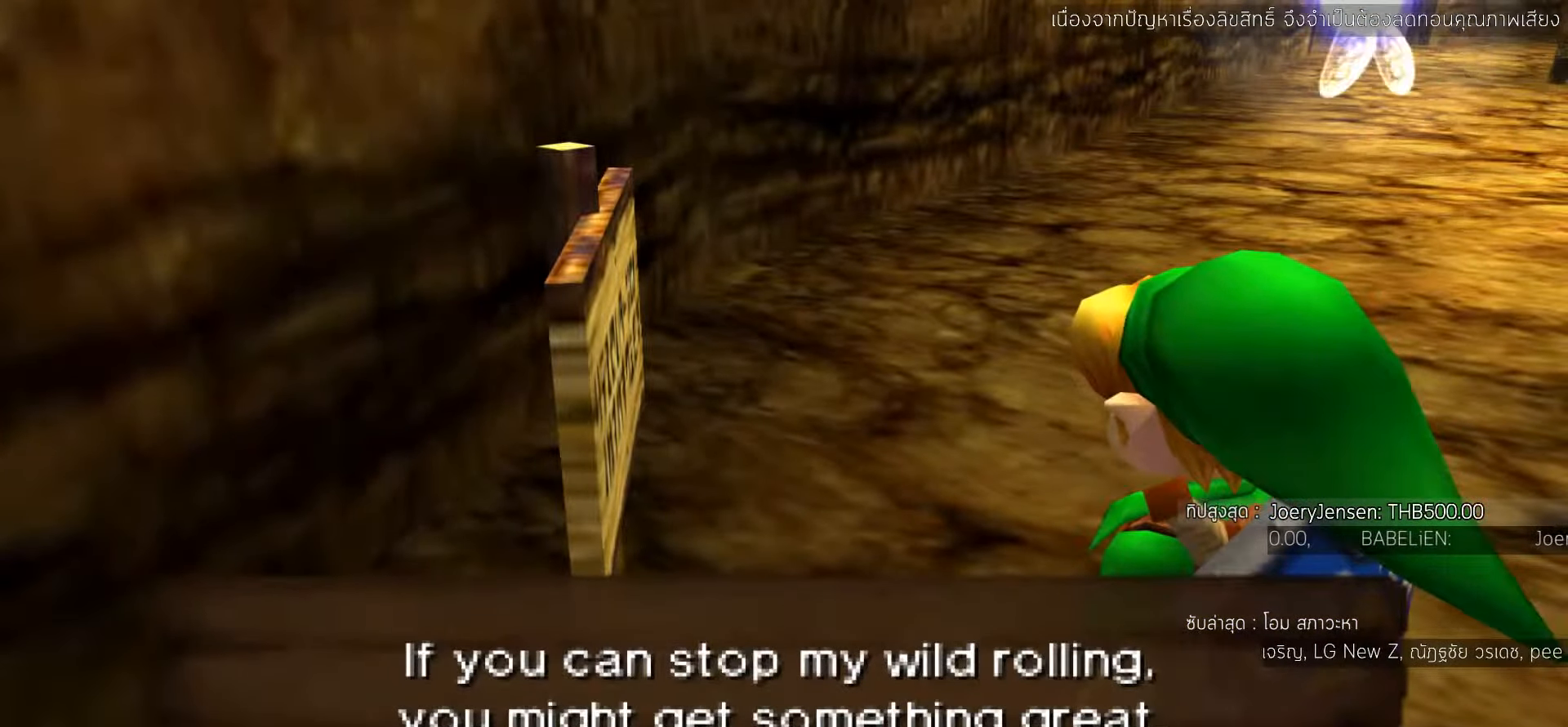
{"buttons": [], "left_stick": "center", "events": []}
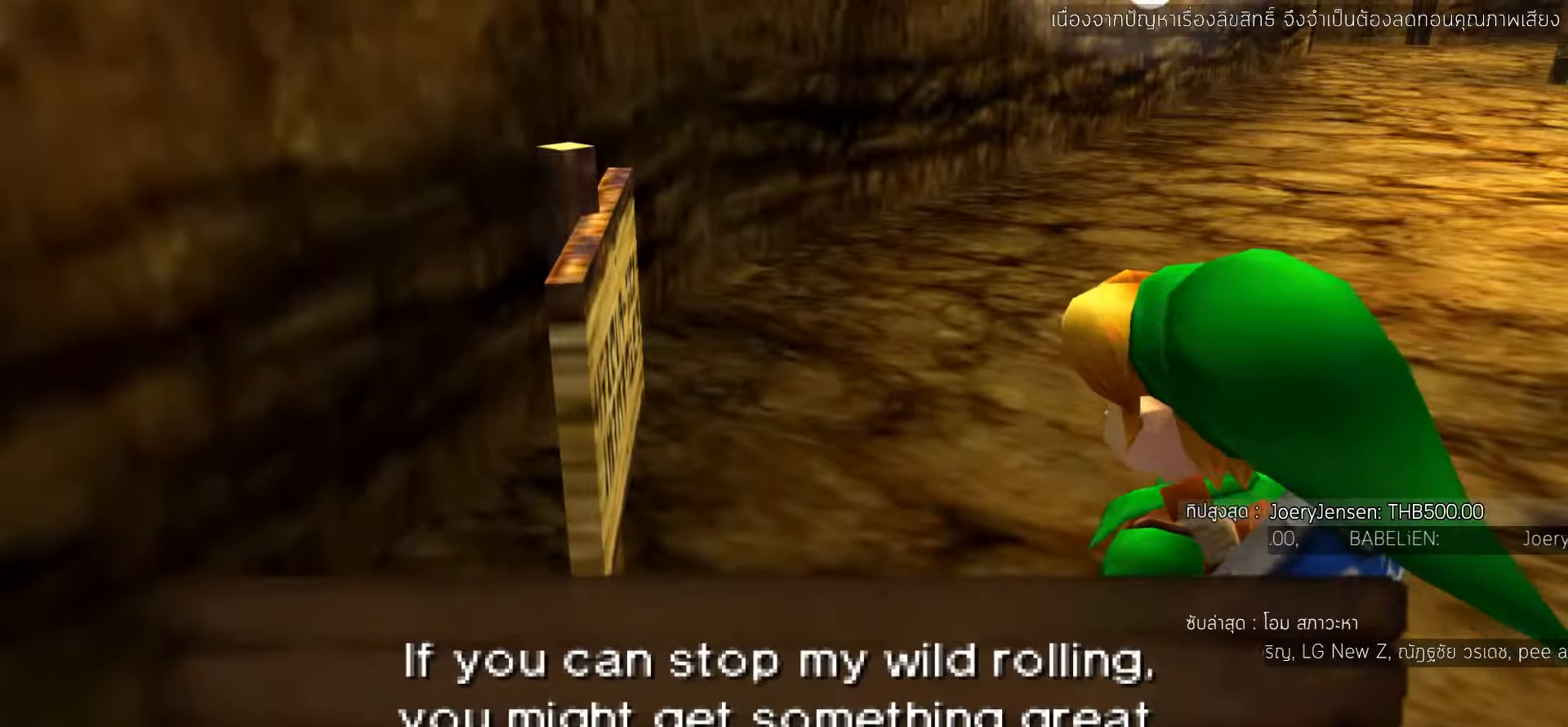
{"buttons": [], "left_stick": "center", "events": []}
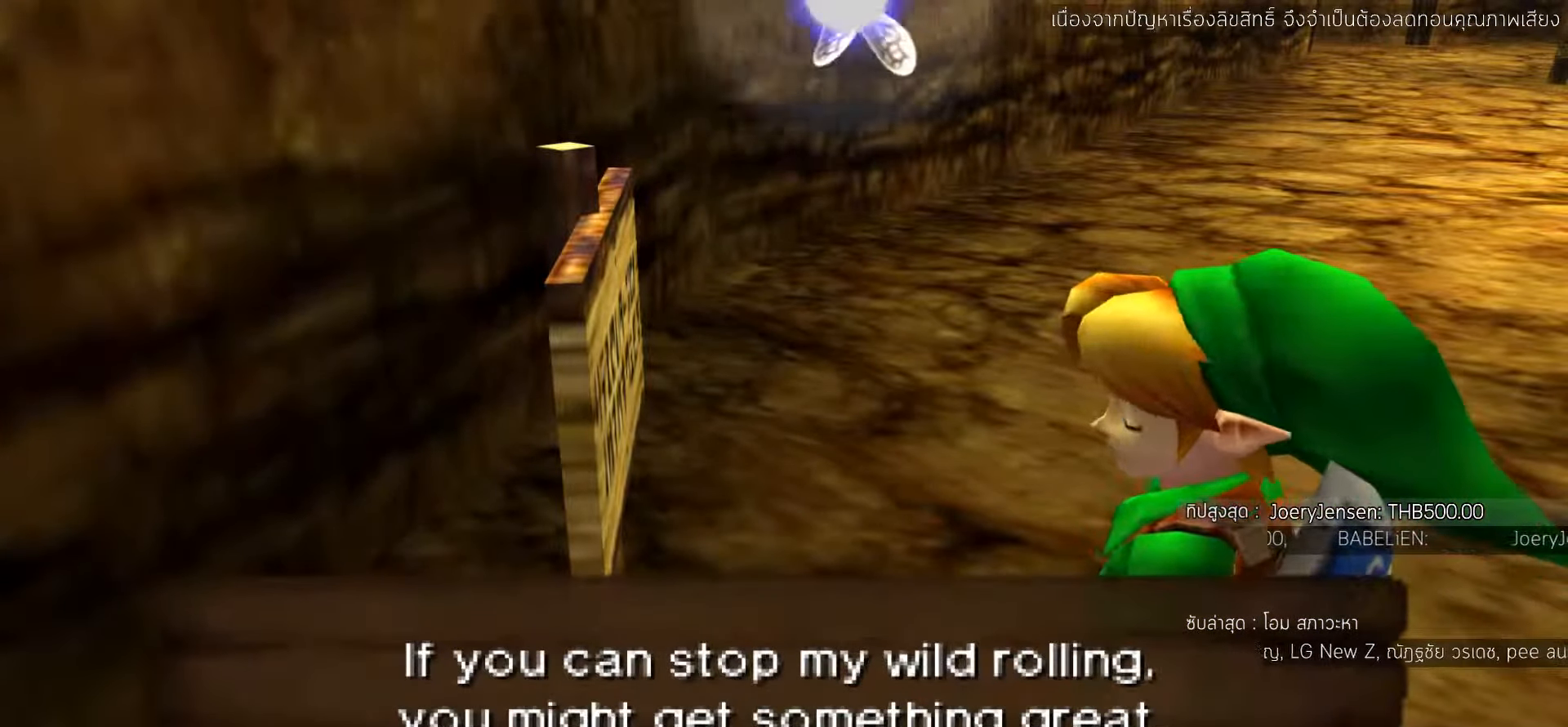
{"buttons": [], "left_stick": "center", "events": [[250, "CIRCLE", "down"], [333, "CIRCLE", "up"]]}
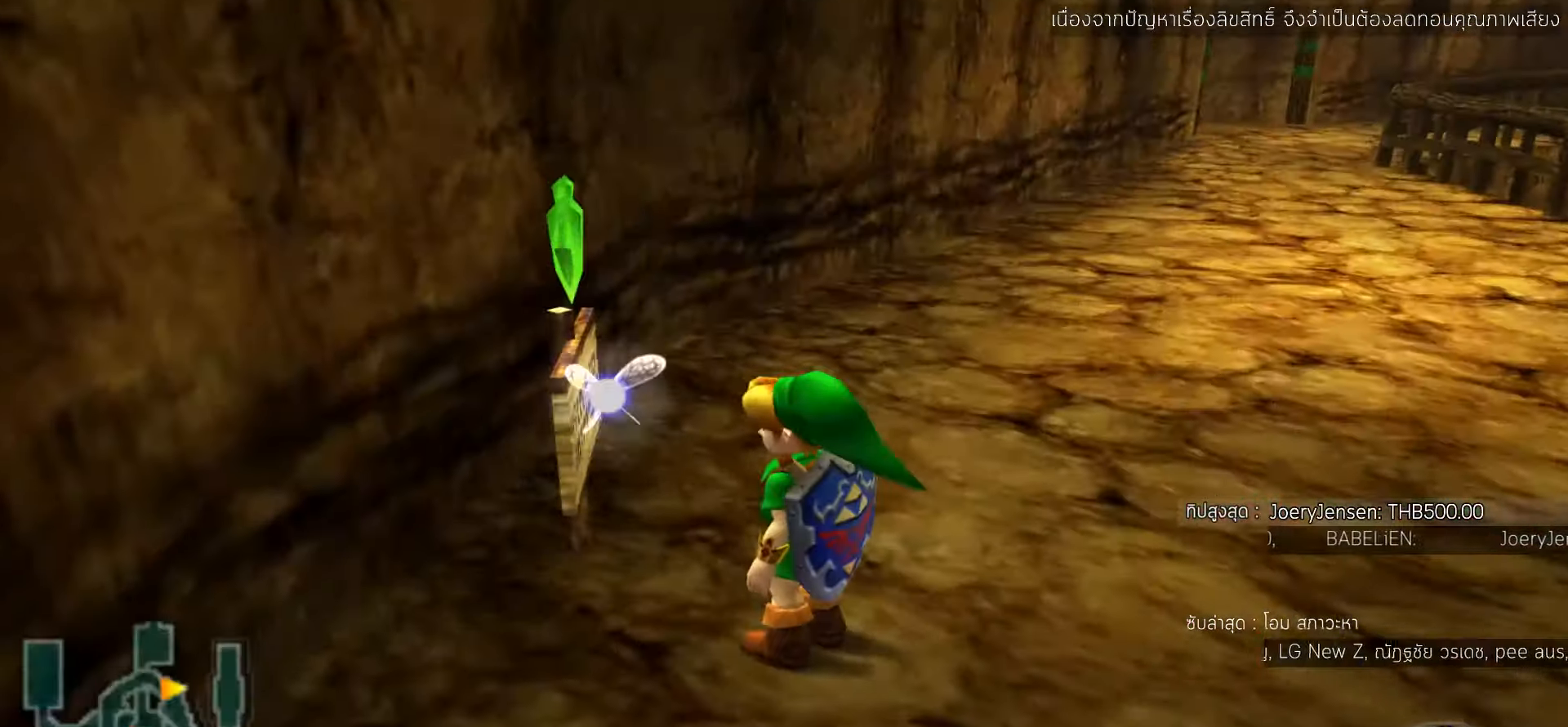
{"buttons": [], "left_stick": "down-right", "events": [[250, "left_stick", "down-right"]]}
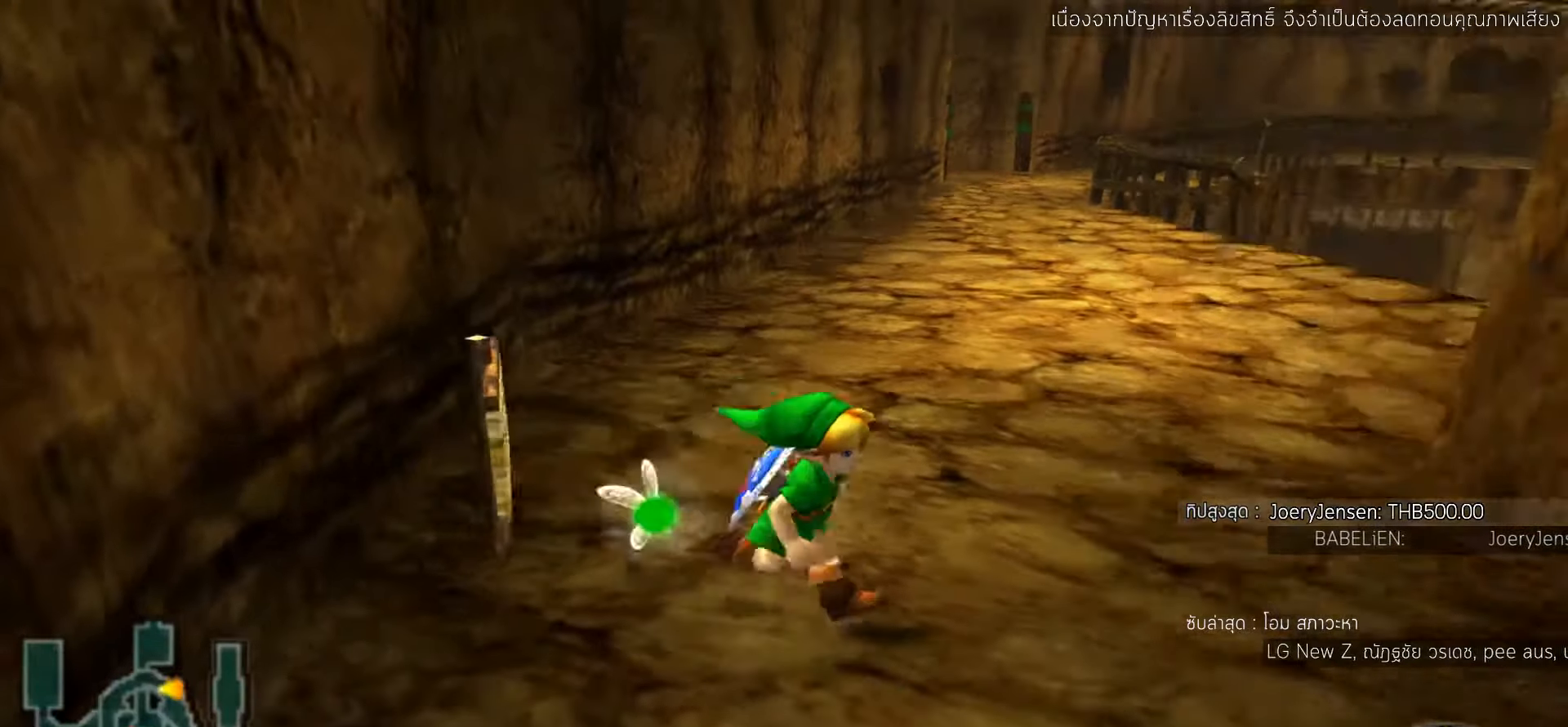
{"buttons": [], "left_stick": "down-right", "events": []}
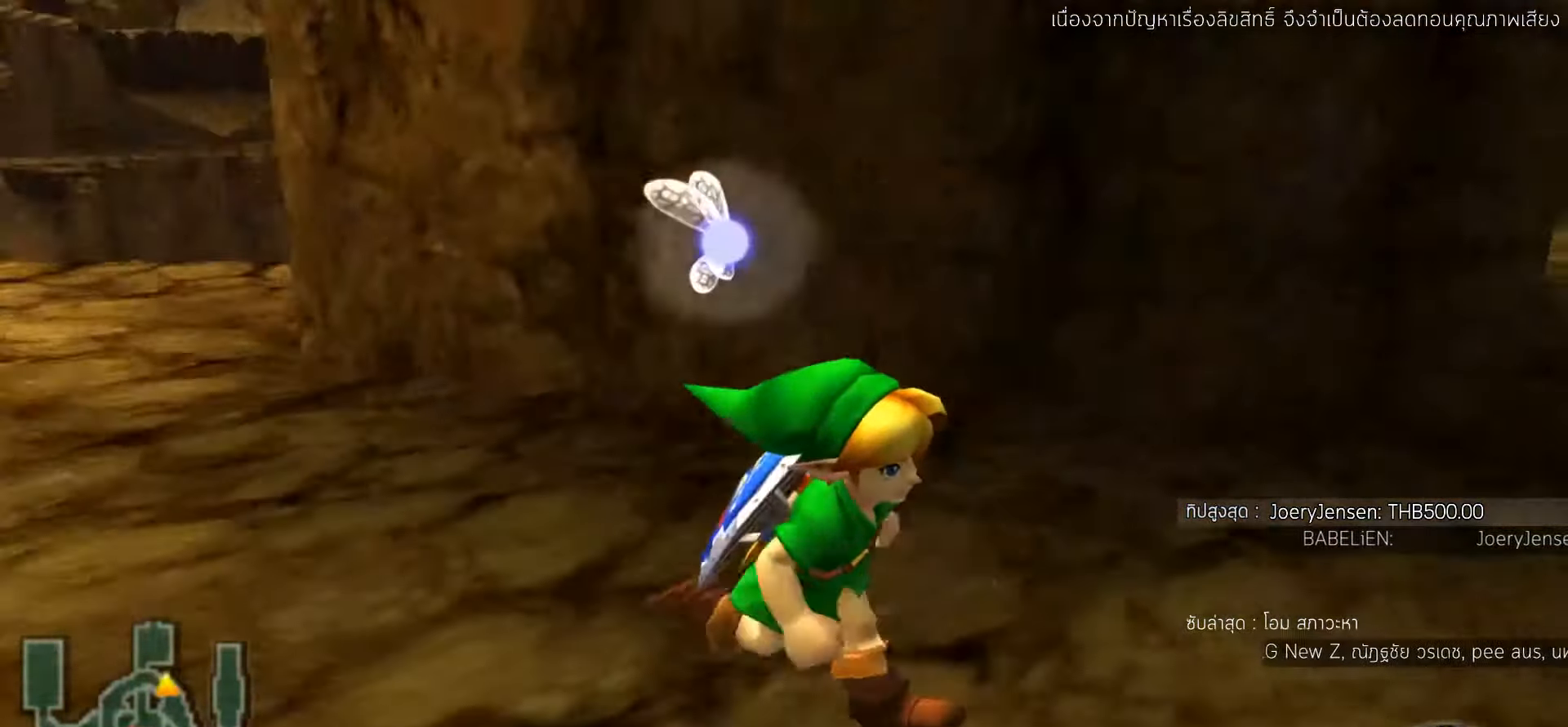
{"buttons": [], "left_stick": "up", "events": [[284, "left_stick", "center"], [384, "left_stick", "up"]]}
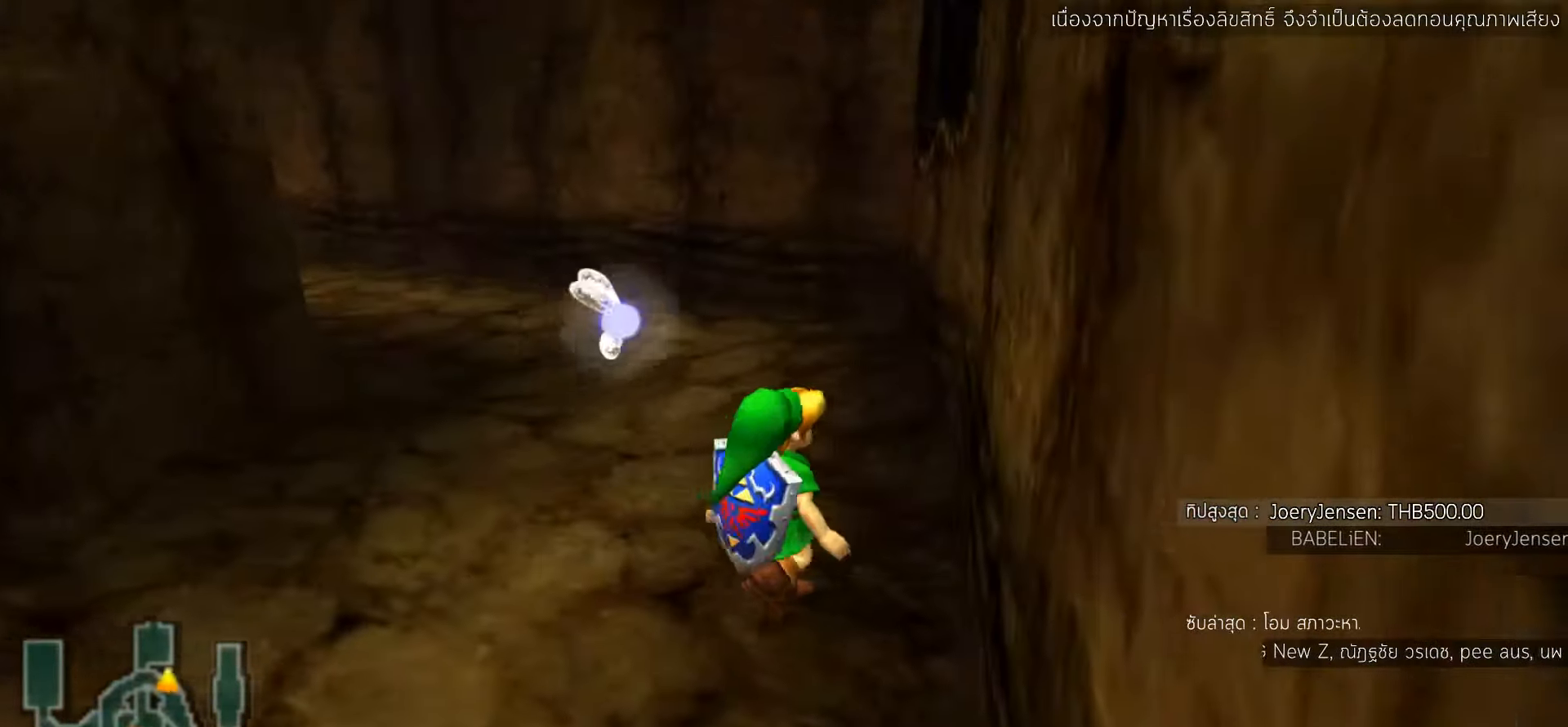
{"buttons": [], "left_stick": "up-left", "events": [[267, "left_stick", "center"], [500, "left_stick", "up-left"]]}
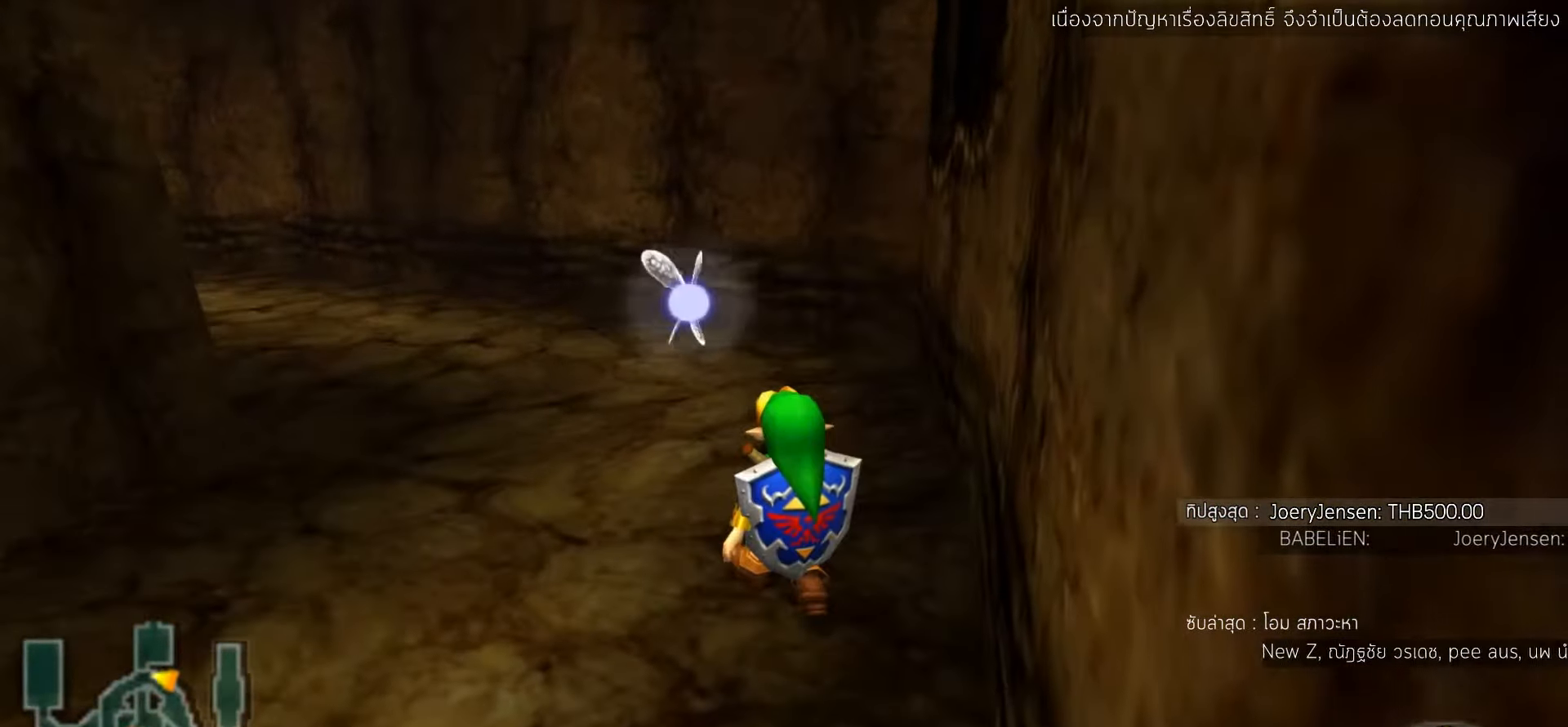
{"buttons": [], "left_stick": "center", "events": [[284, "left_stick", "center"]]}
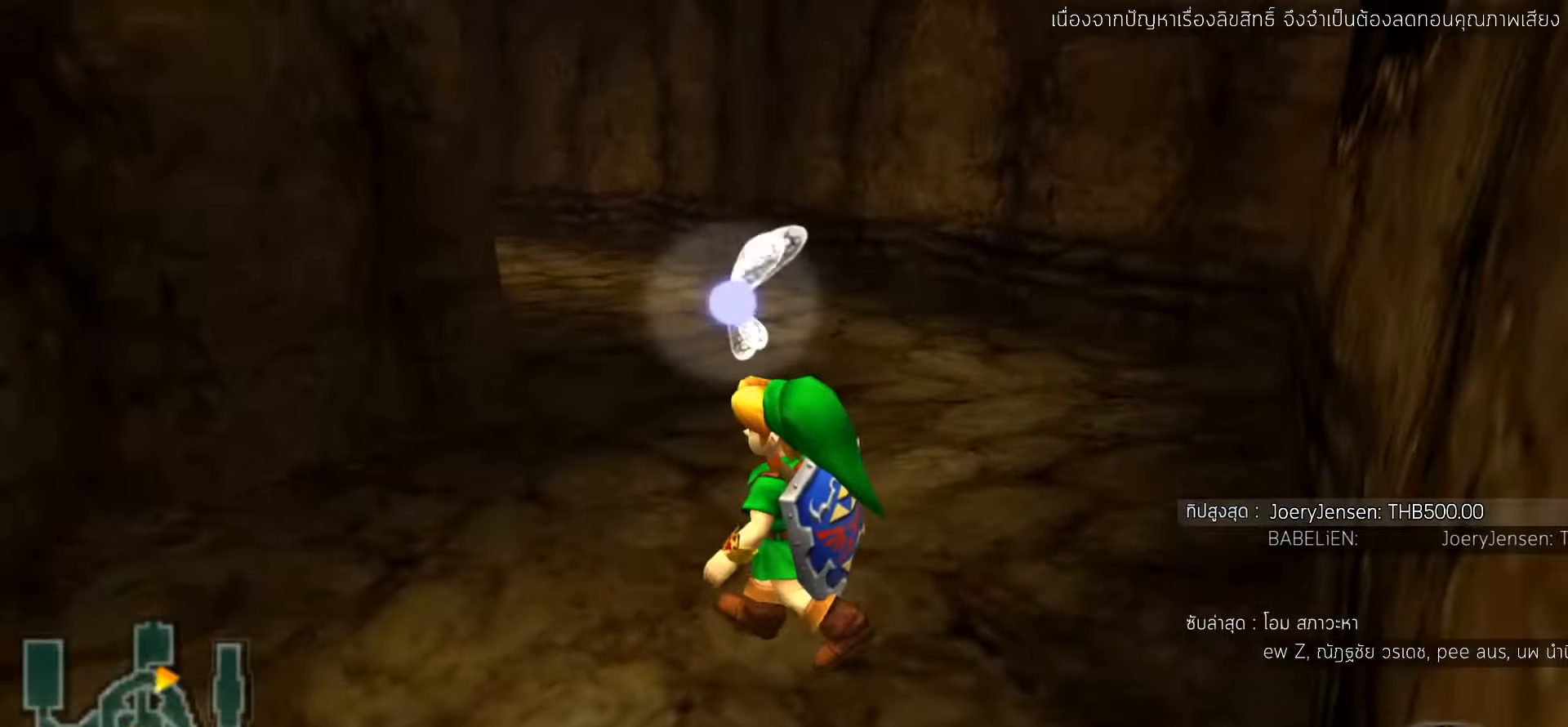
{"buttons": [], "left_stick": "center", "events": [[200, "left_stick", "up"], [367, "left_stick", "center"]]}
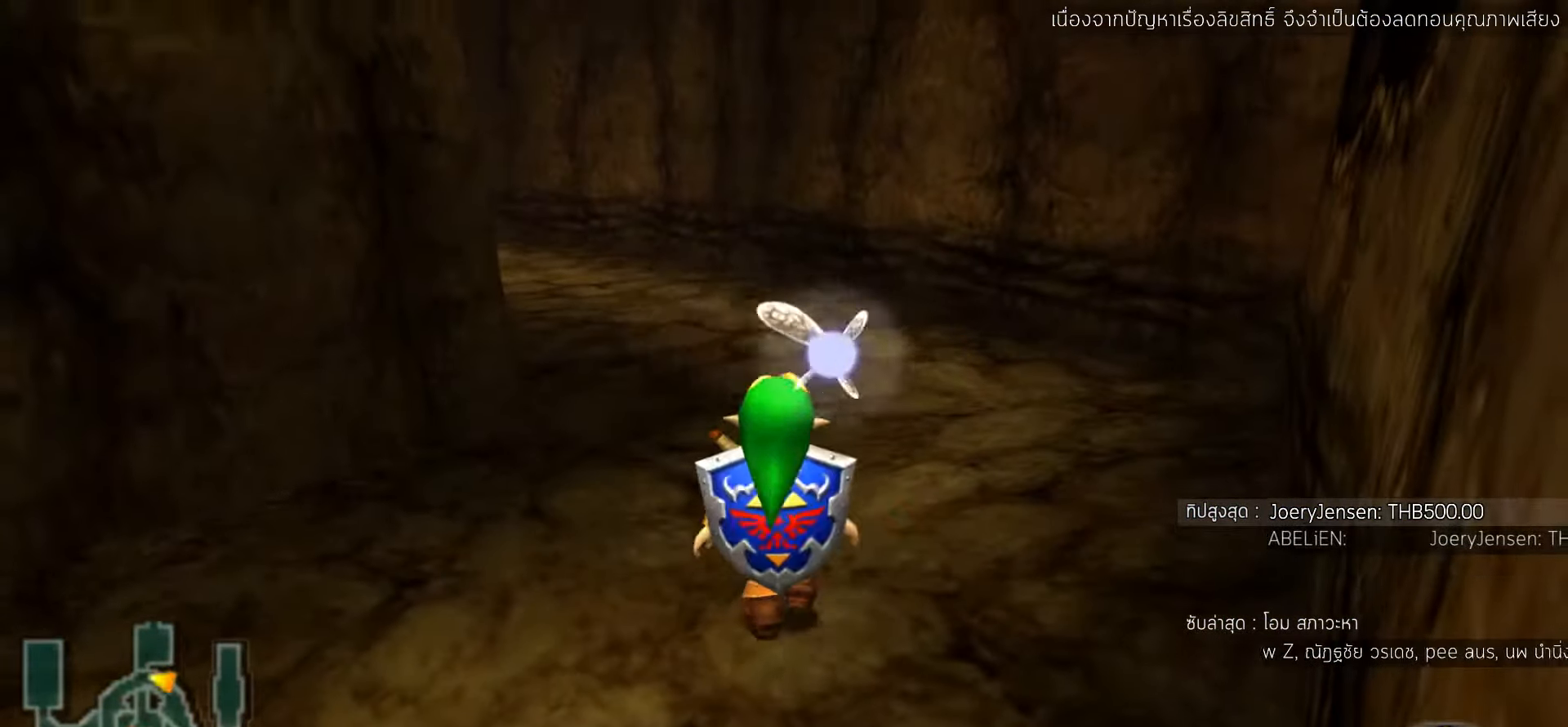
{"buttons": ["R1"], "left_stick": "center", "events": [[284, "R1", "down"]]}
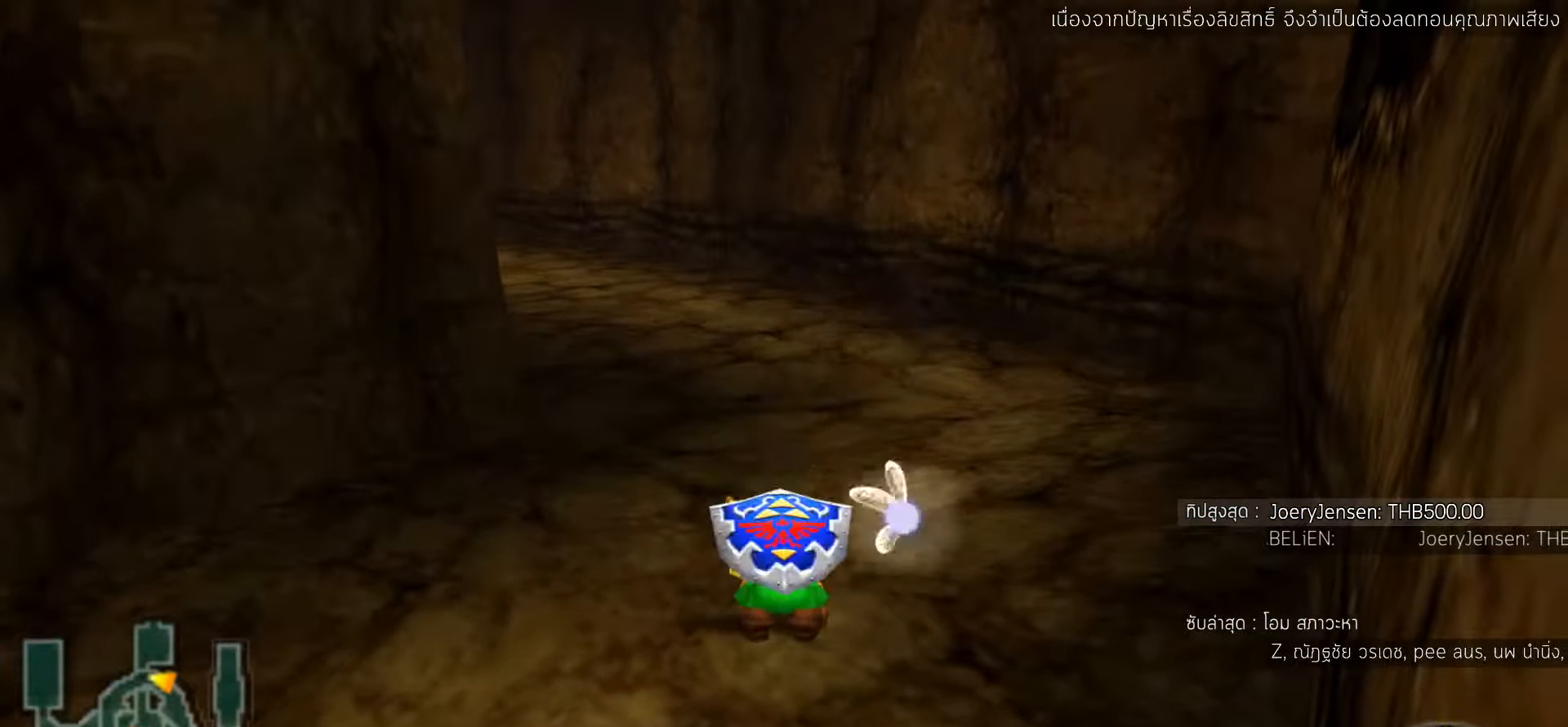
{"buttons": ["R1", "L3"], "left_stick": "center", "events": [[434, "L3", "down"]]}
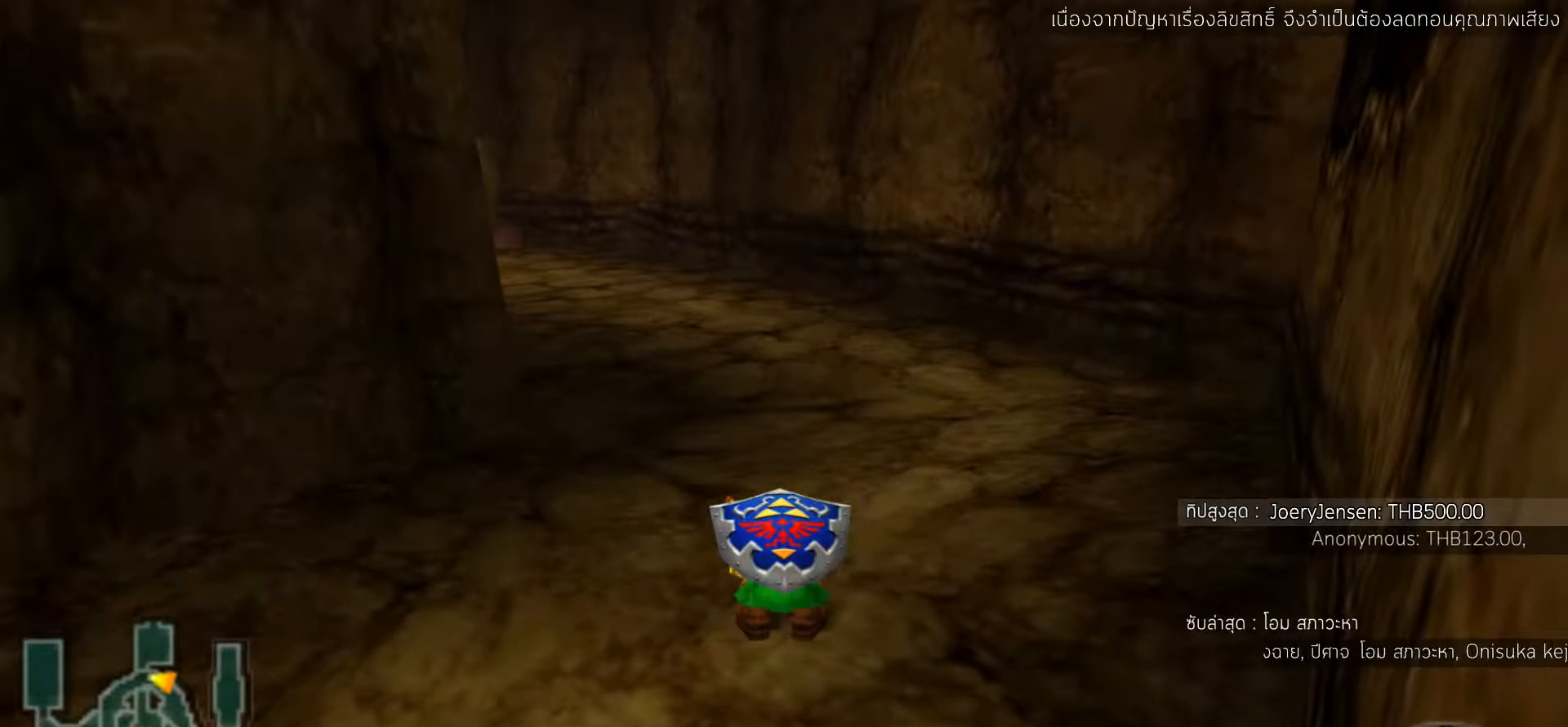
{"buttons": ["R1"], "left_stick": "center", "events": [[100, "L3", "up"]]}
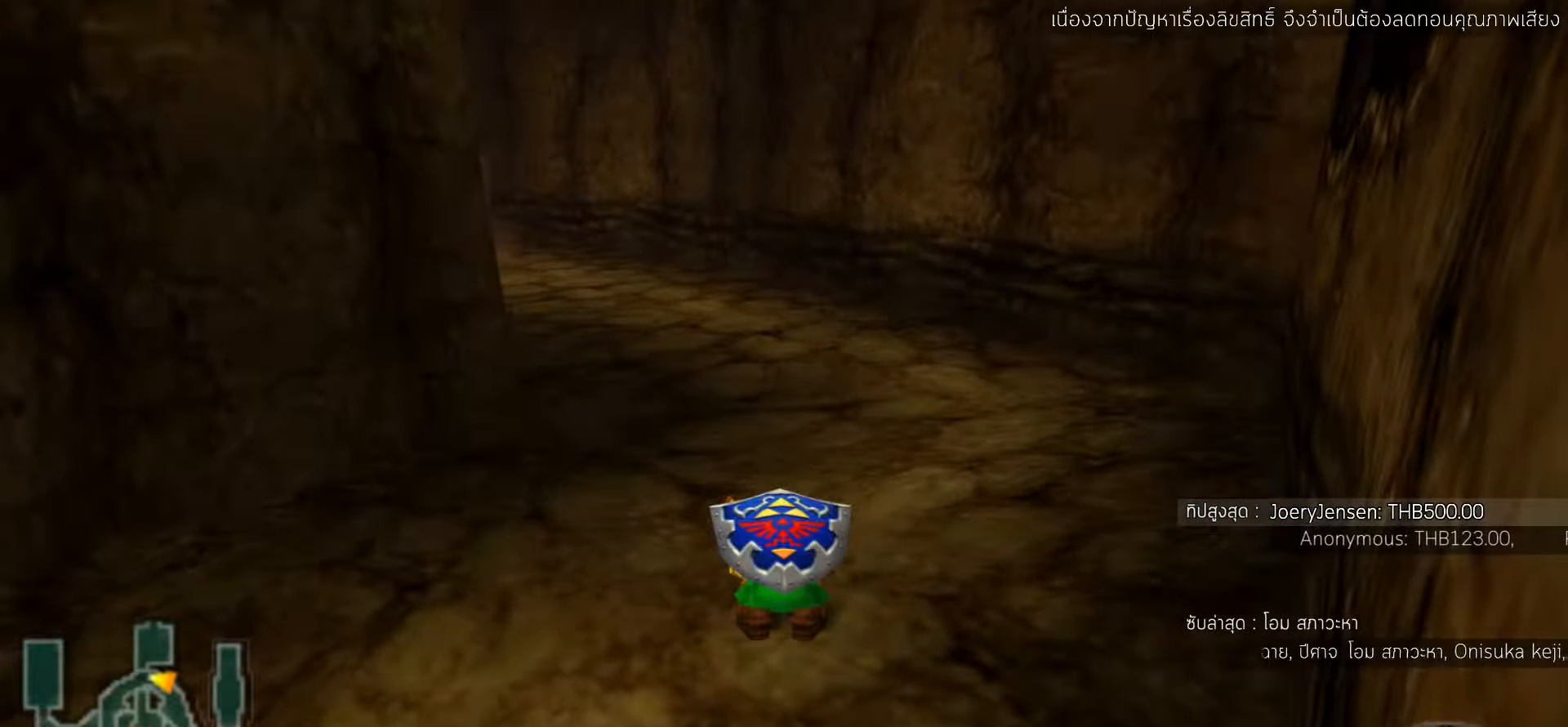
{"buttons": [], "left_stick": "center", "events": [[134, "R1", "up"]]}
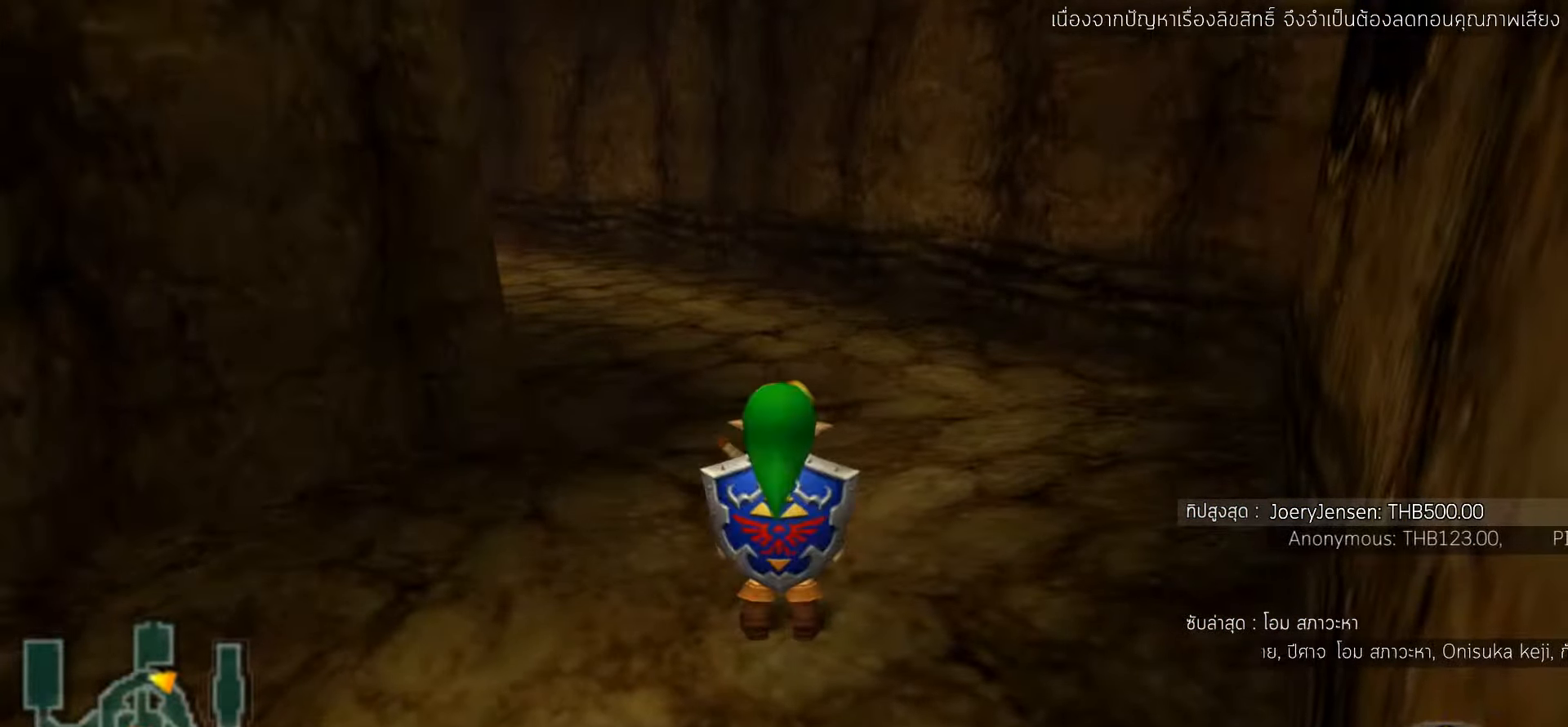
{"buttons": [], "left_stick": "center", "events": []}
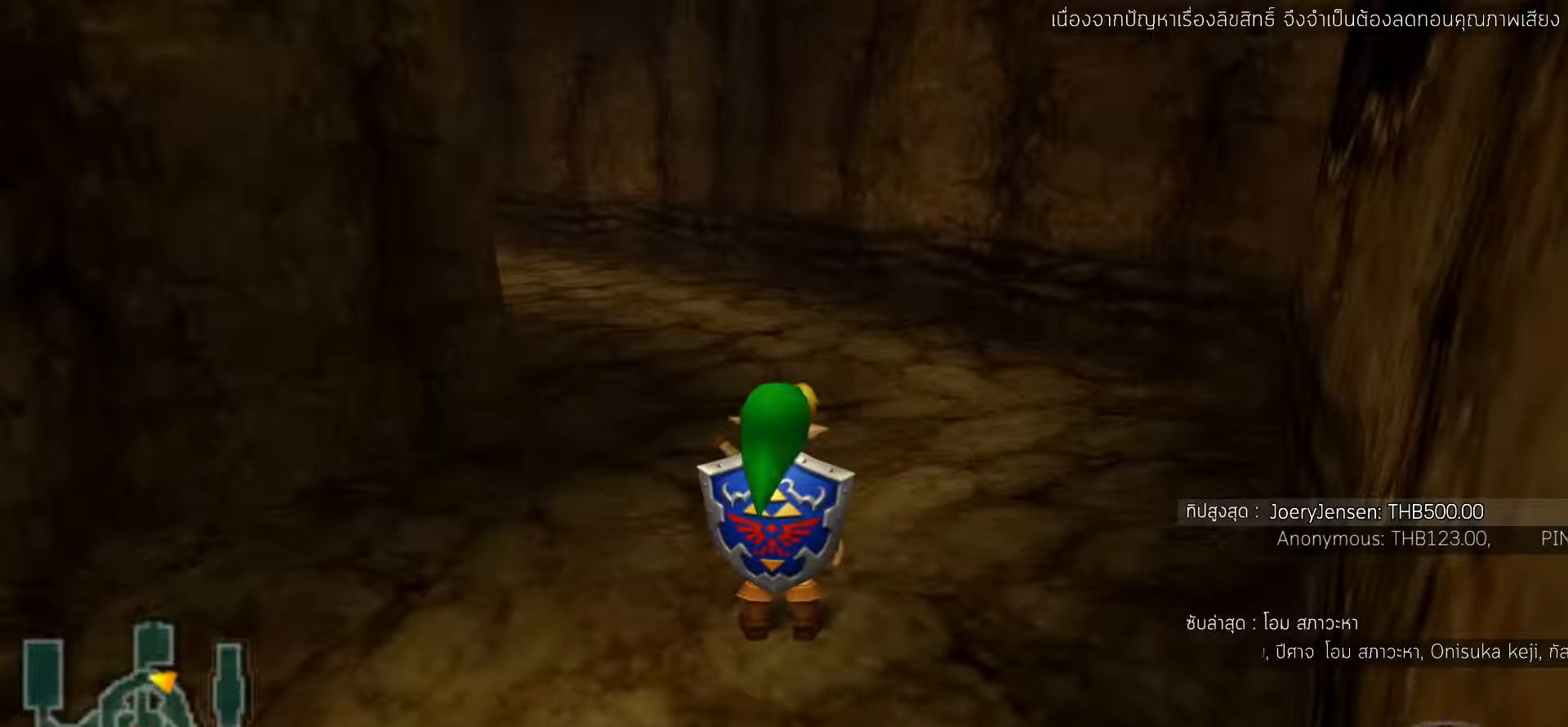
{"buttons": [], "left_stick": "center", "events": []}
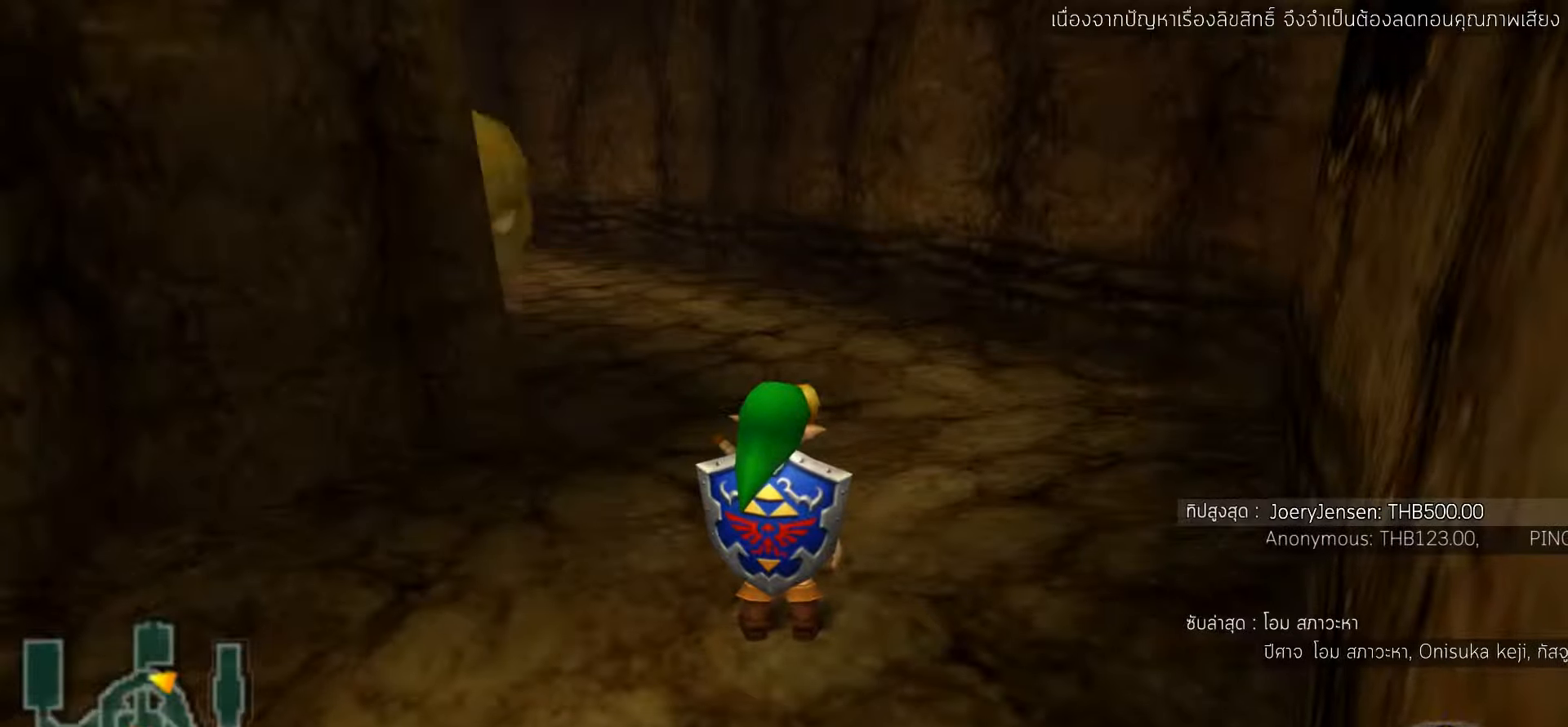
{"buttons": [], "left_stick": "center", "events": []}
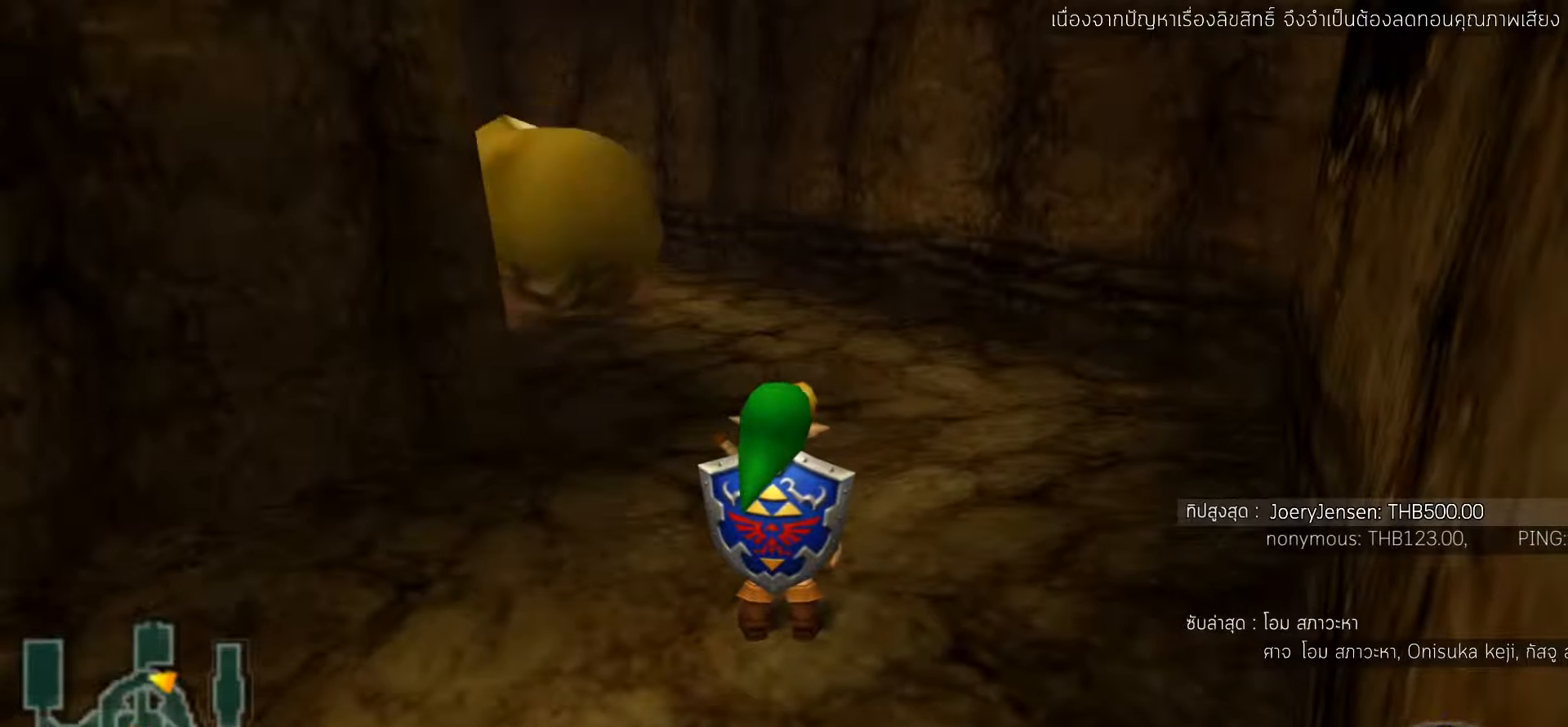
{"buttons": [], "left_stick": "center", "events": [[66, "SQUARE", "down"], [216, "SQUARE", "up"]]}
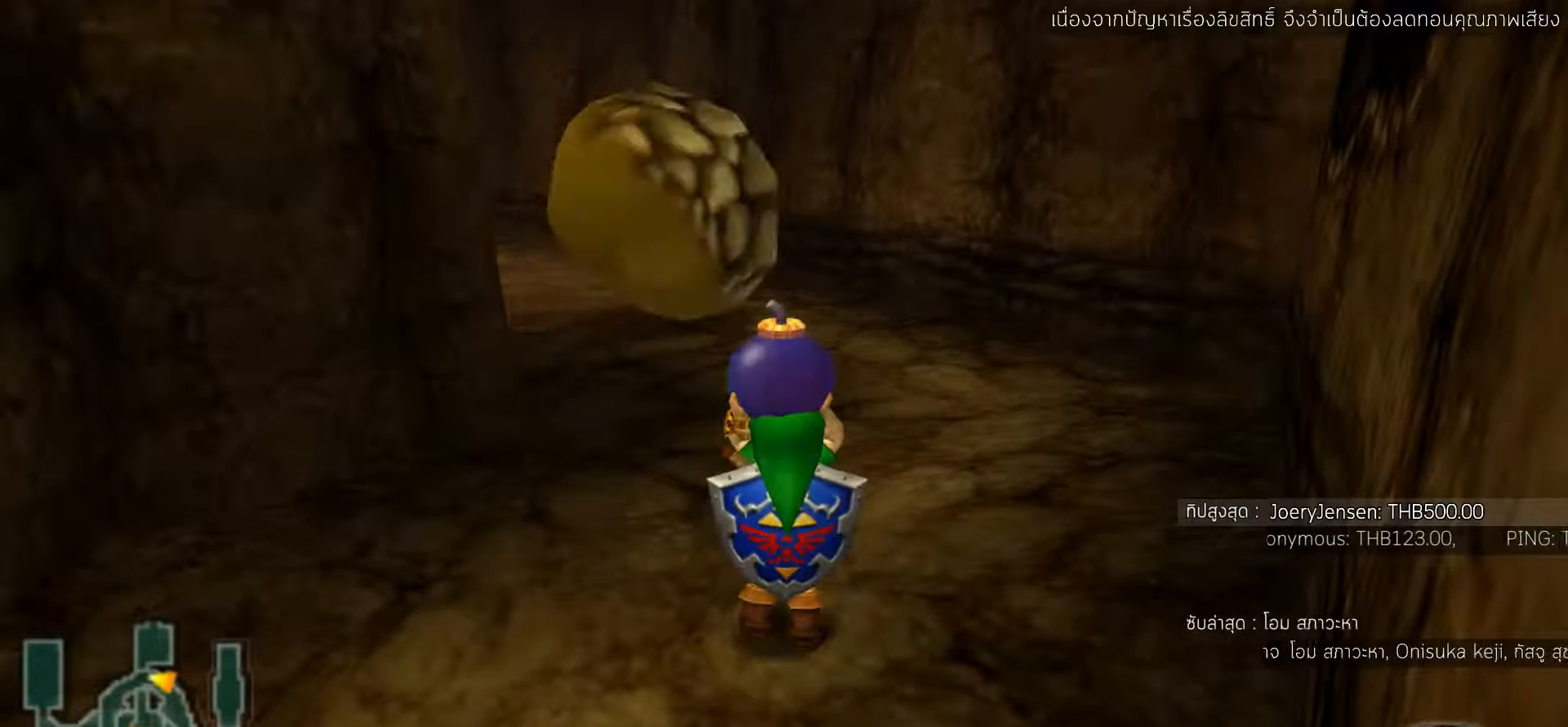
{"buttons": [], "left_stick": "center", "events": []}
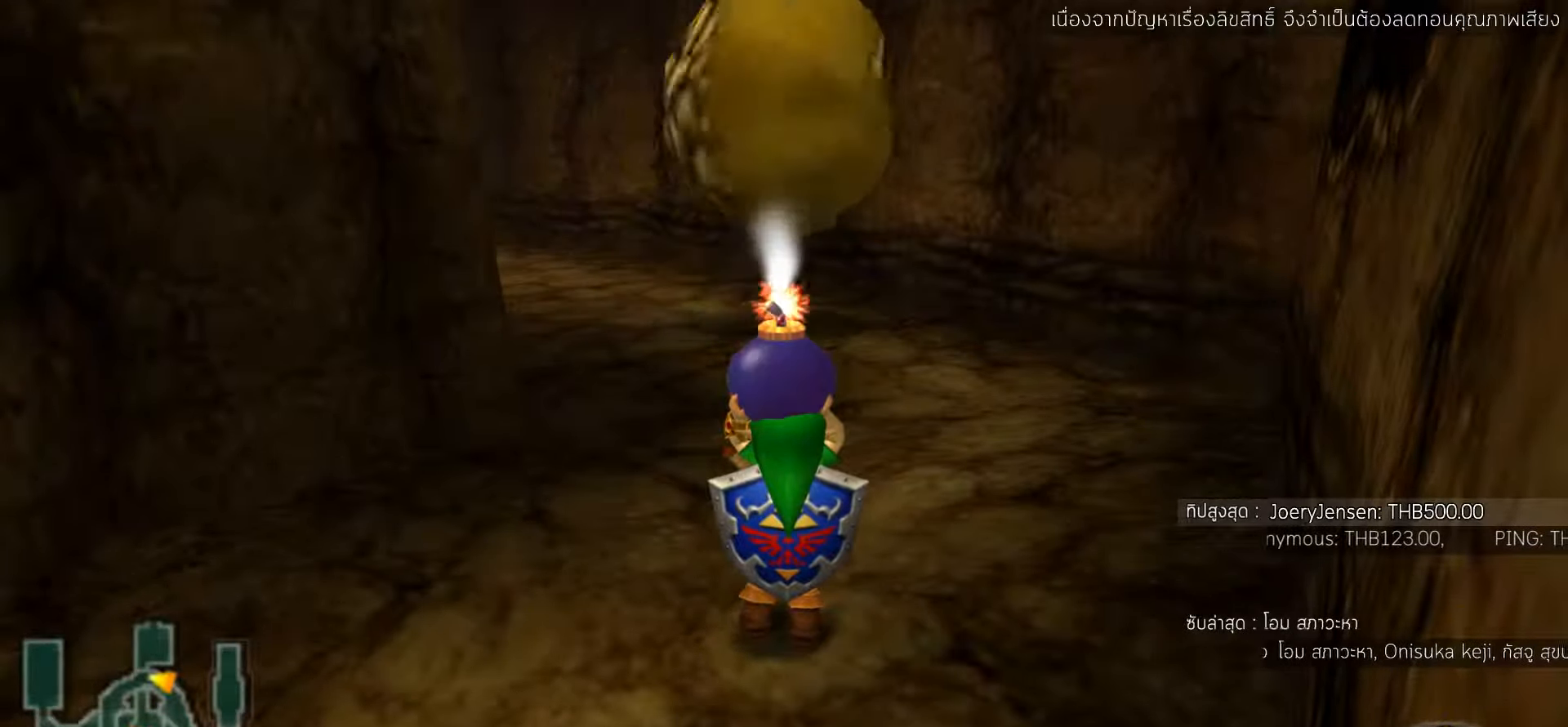
{"buttons": [], "left_stick": "center", "events": [[166, "SQUARE", "down"], [283, "SQUARE", "up"]]}
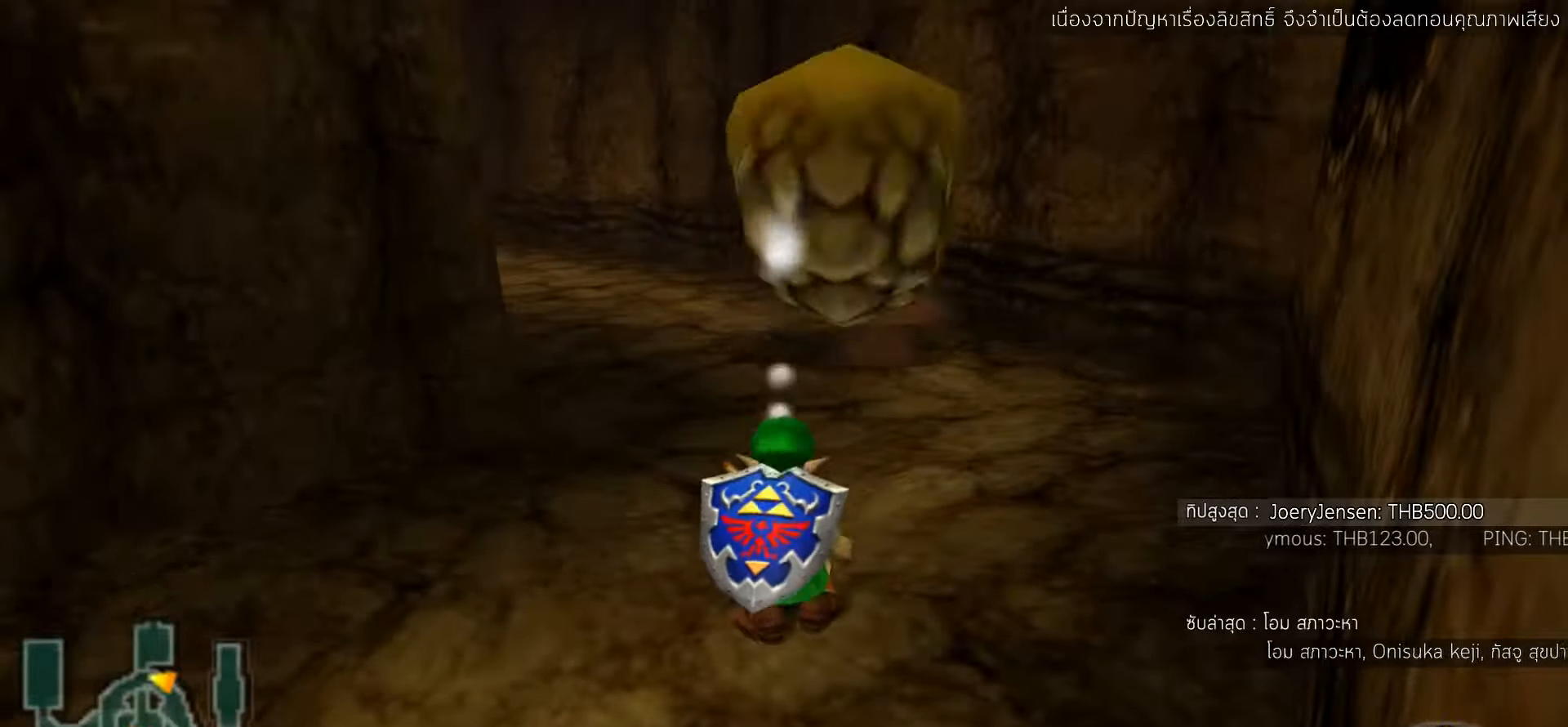
{"buttons": [], "left_stick": "down", "events": [[116, "left_stick", "down"]]}
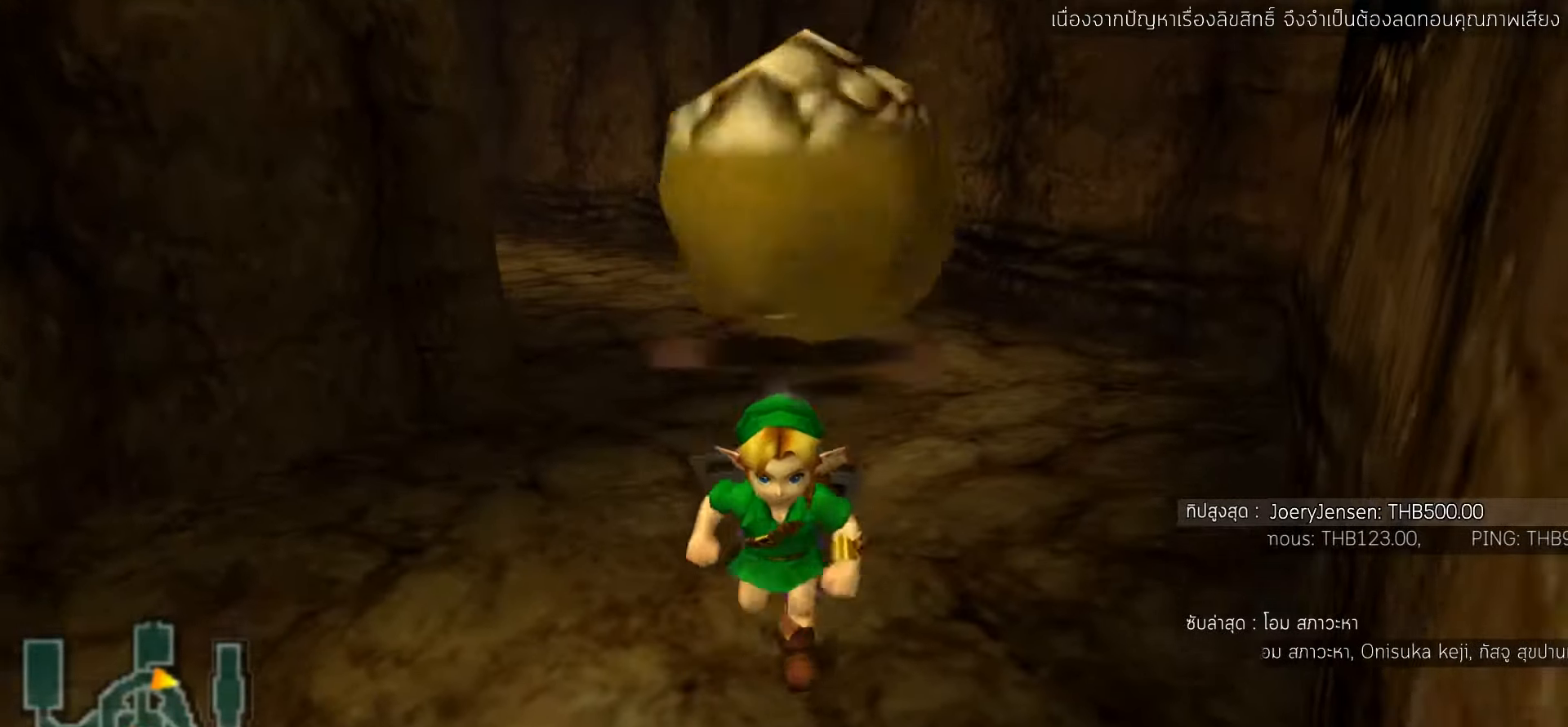
{"buttons": [], "left_stick": "left", "events": [[183, "left_stick", "down-left"], [400, "left_stick", "left"]]}
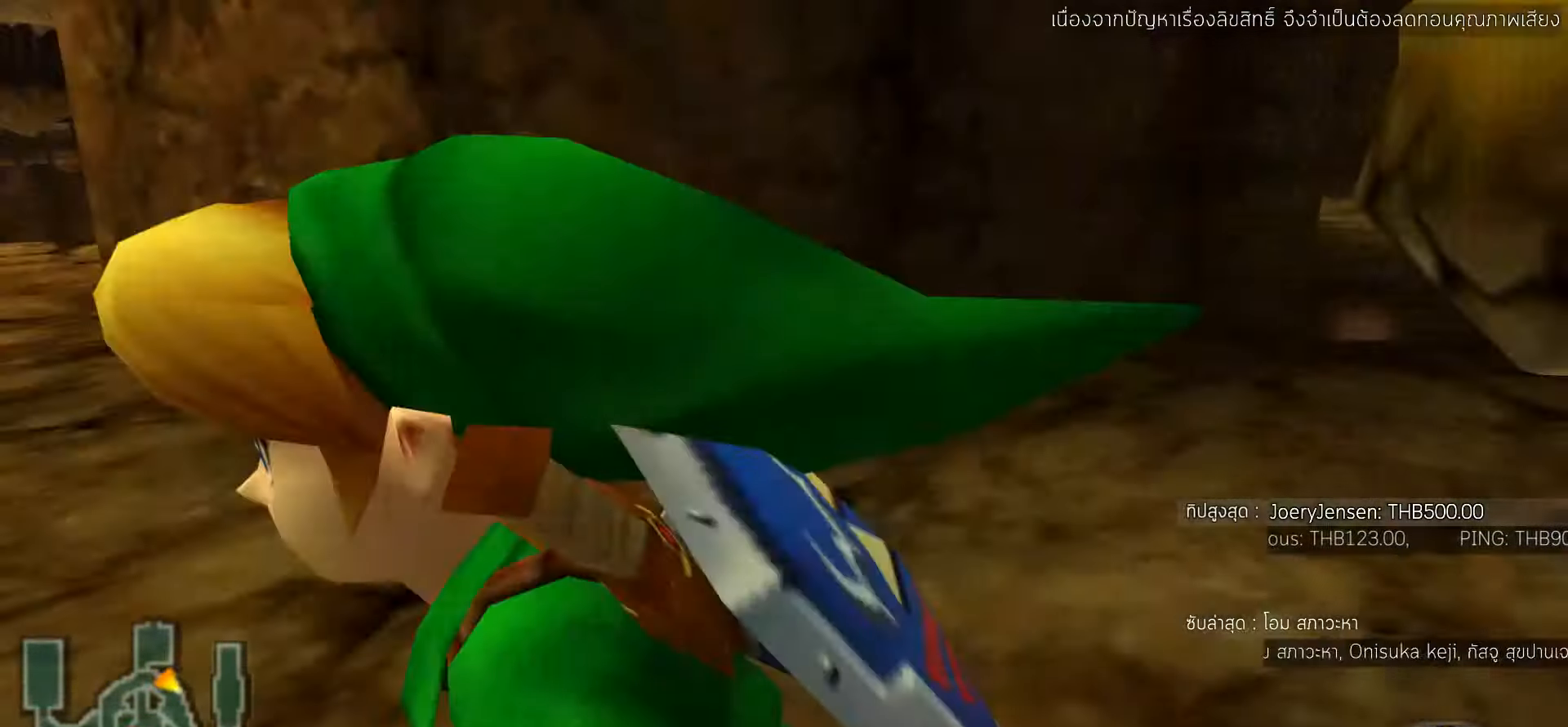
{"buttons": [], "left_stick": "up", "events": [[183, "left_stick", "up-left"], [300, "left_stick", "up"]]}
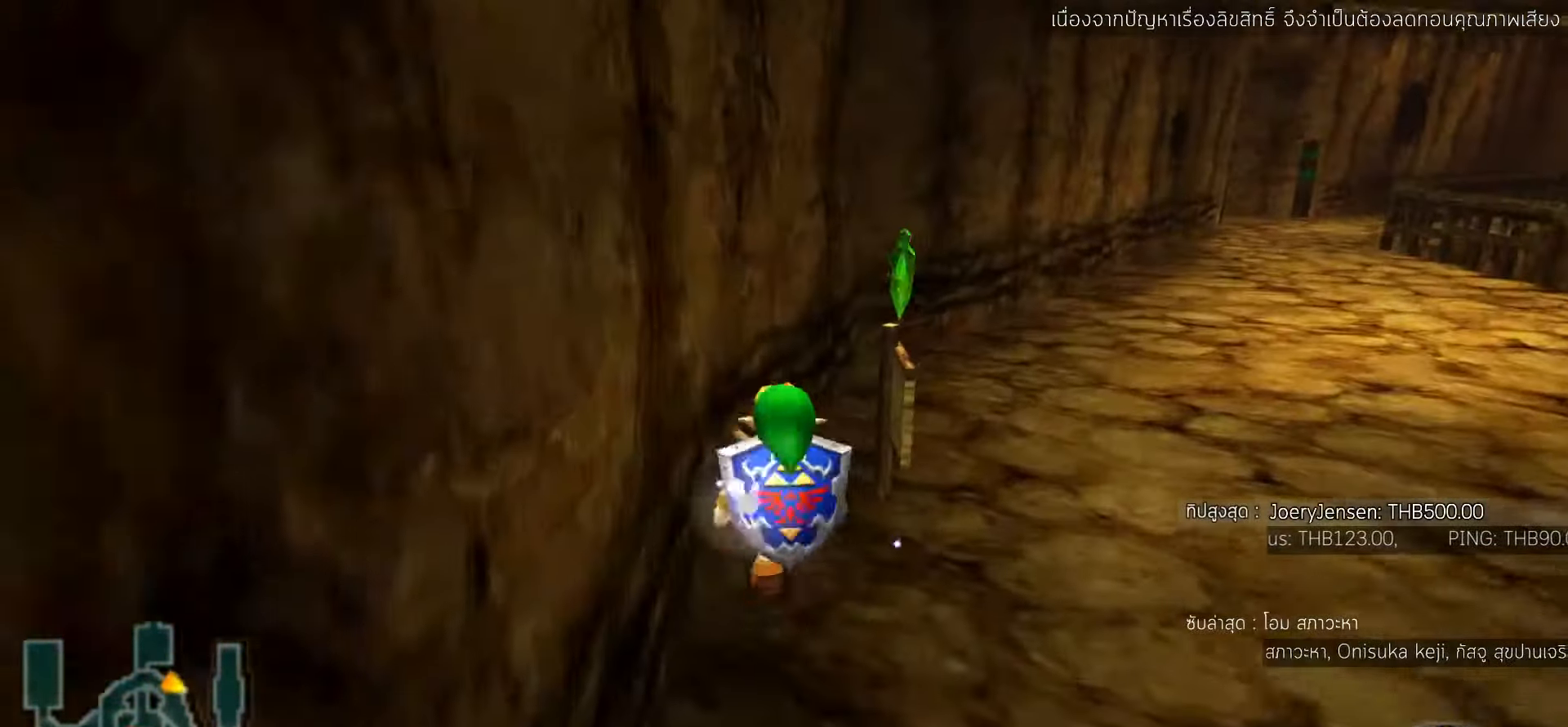
{"buttons": [], "left_stick": "right", "events": [[83, "left_stick", "up-right"], [250, "left_stick", "right"]]}